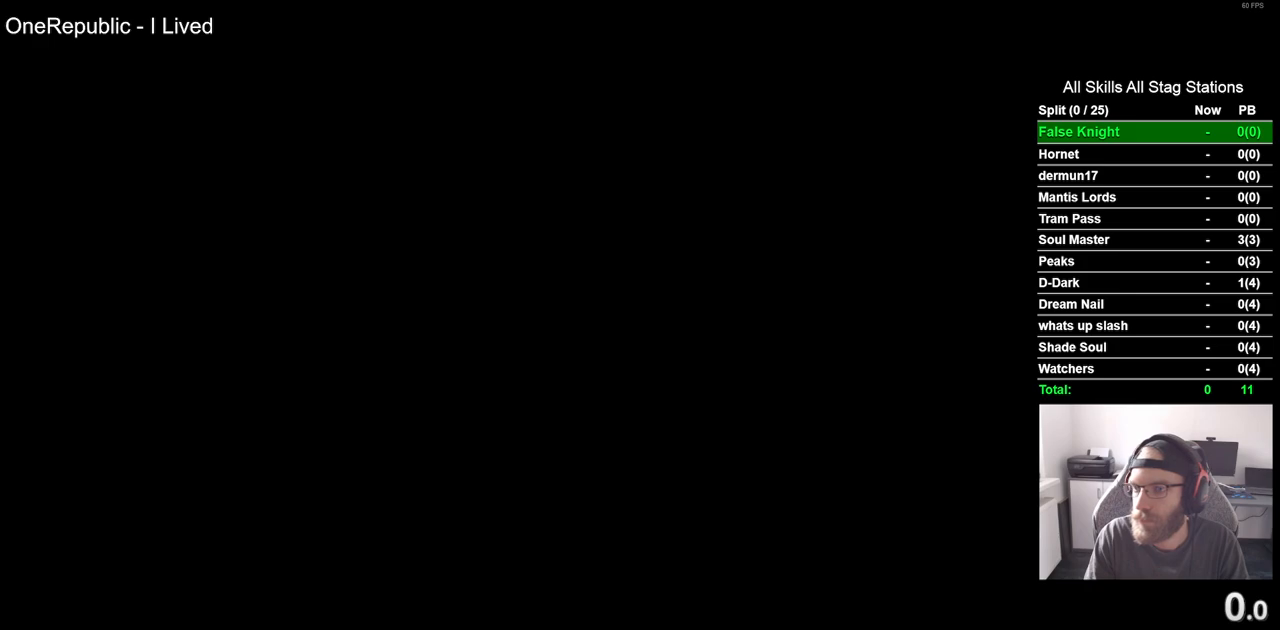
Gameplay with a controller (PlayStation layout); each line is a JSON object with the inputs held at the frame after it. "events" lists button and stick changes between this image and that frame as [ms after this image, input, new state], when the widget could be followed in between.
{"buttons": [], "left_stick": "center", "right_stick": "center", "events": [[33, "CROSS", "up"], [250, "CROSS", "down"], [483, "CROSS", "up"]]}
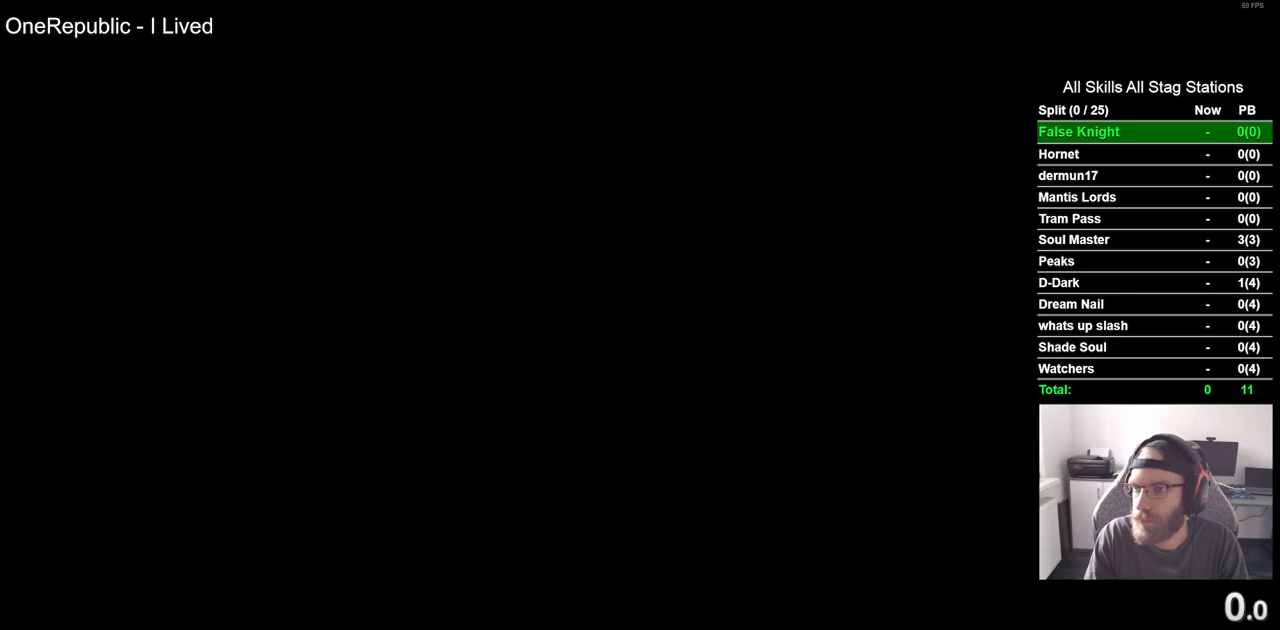
{"buttons": [], "left_stick": "center", "right_stick": "center", "events": [[283, "CROSS", "down"], [400, "CROSS", "up"]]}
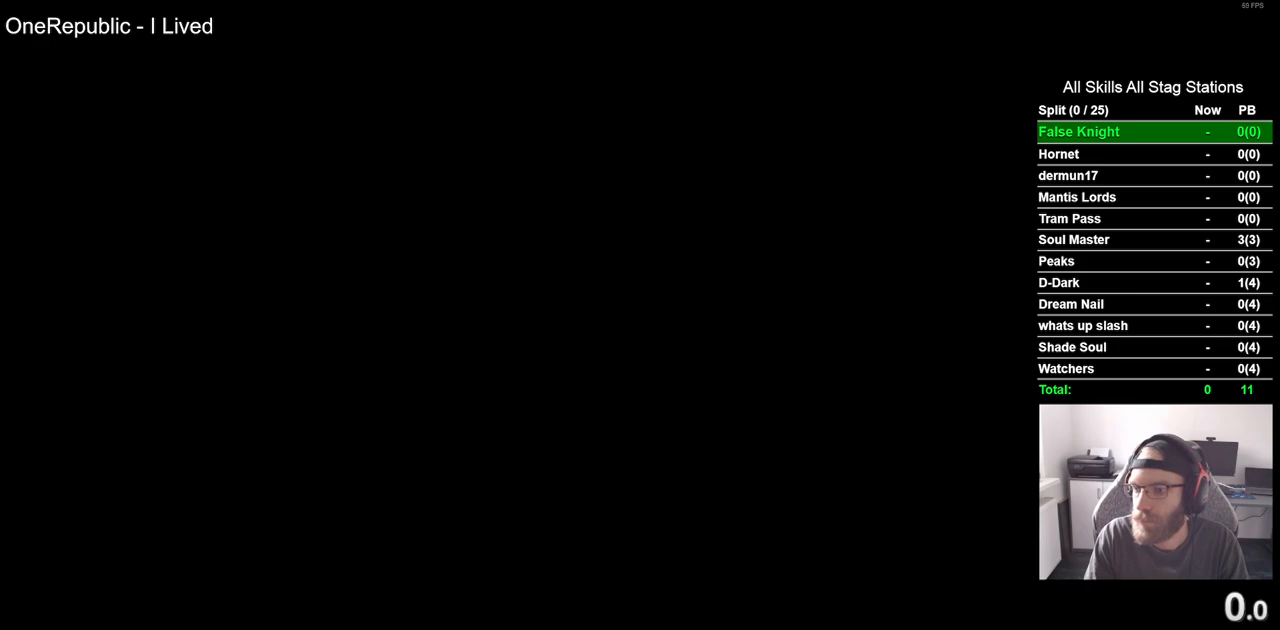
{"buttons": ["CROSS"], "left_stick": "center", "right_stick": "center", "events": [[117, "CROSS", "down"], [217, "CROSS", "up"], [467, "CROSS", "down"]]}
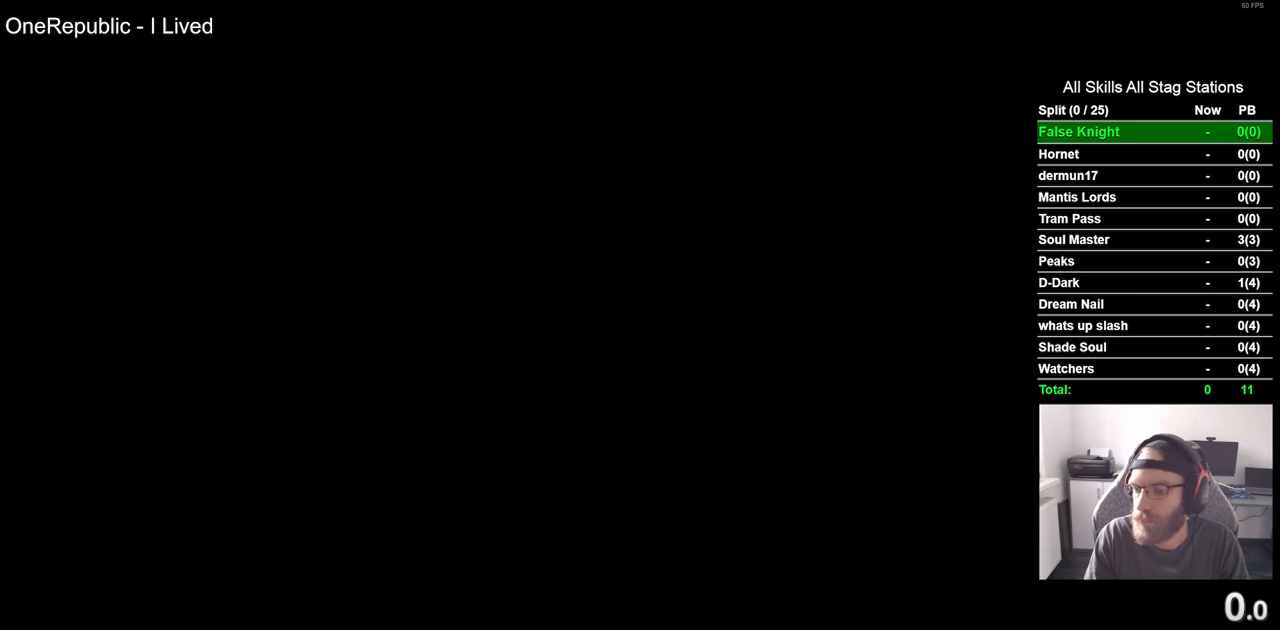
{"buttons": ["CROSS"], "left_stick": "center", "right_stick": "center", "events": [[150, "CROSS", "up"], [417, "CROSS", "down"]]}
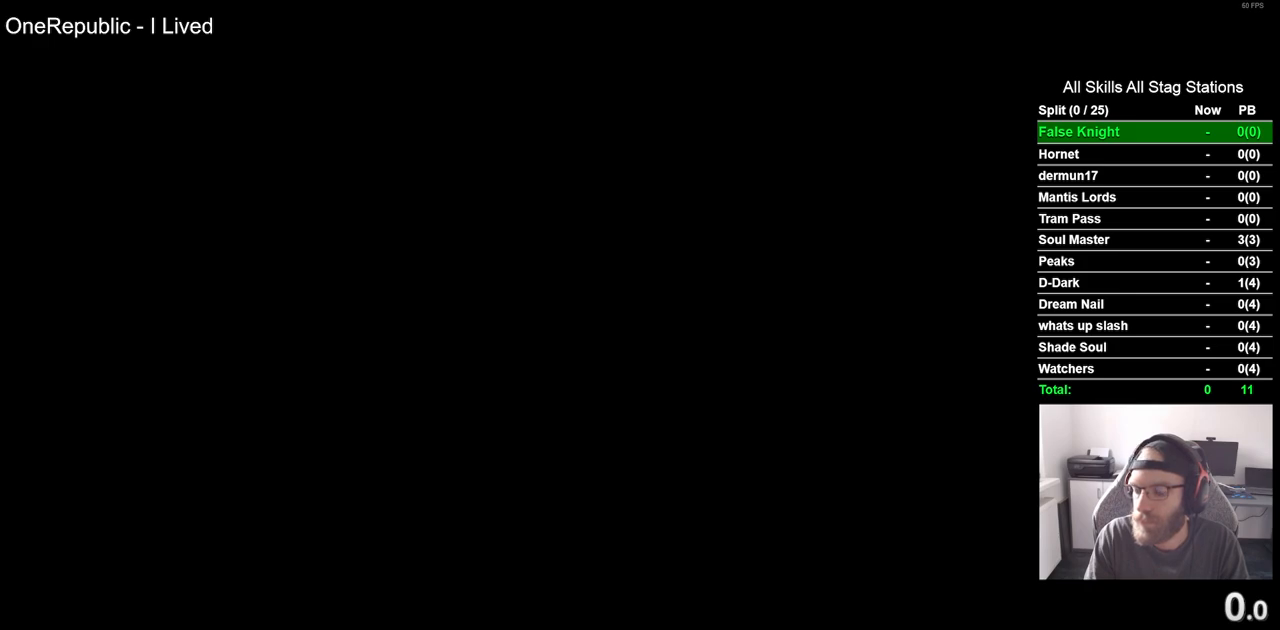
{"buttons": ["CROSS"], "left_stick": "center", "right_stick": "center", "events": [[133, "CROSS", "up"], [417, "CROSS", "down"]]}
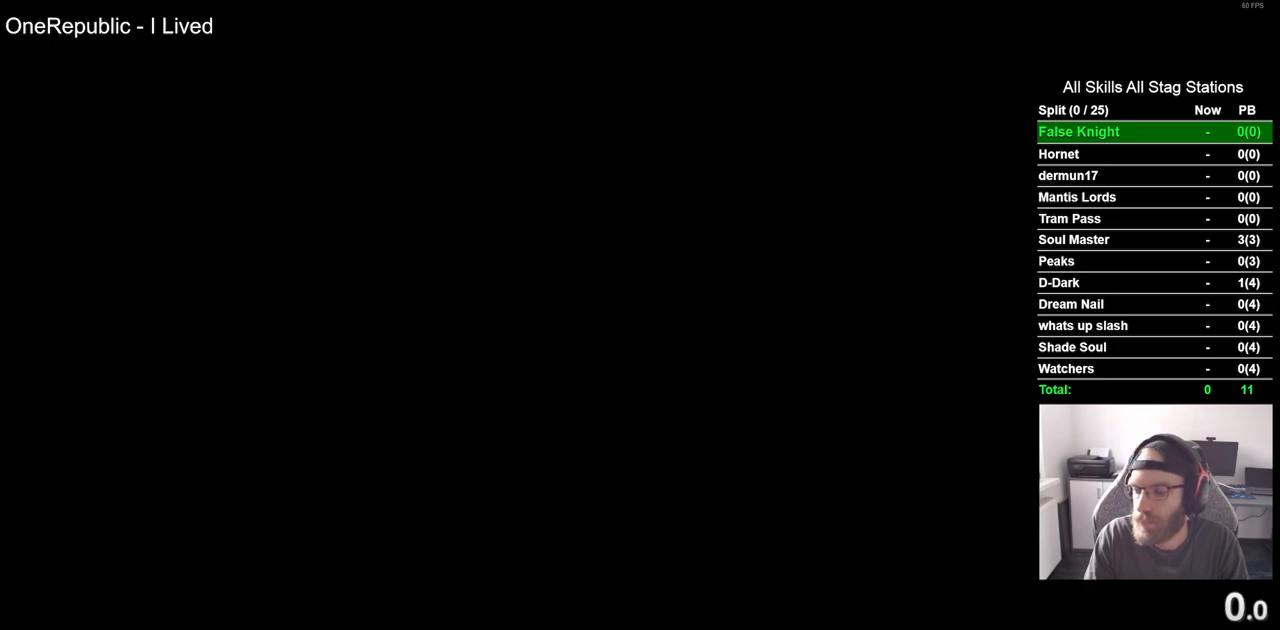
{"buttons": ["CROSS"], "left_stick": "center", "right_stick": "center", "events": []}
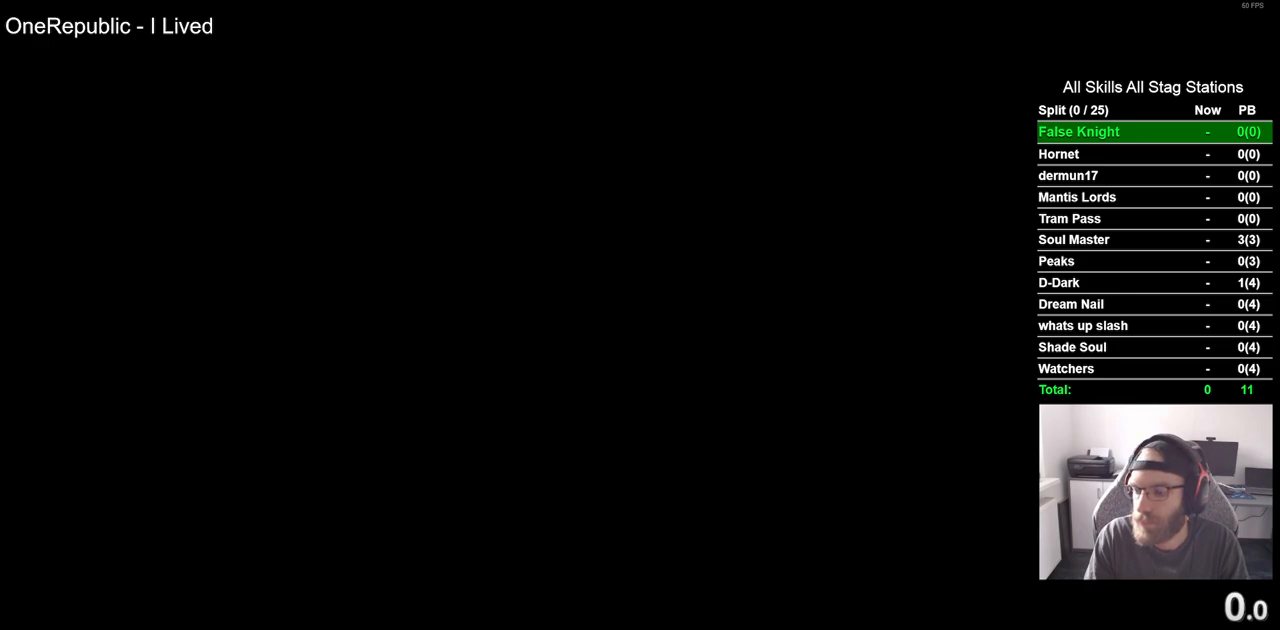
{"buttons": ["CROSS"], "left_stick": "center", "right_stick": "center", "events": [[217, "CROSS", "up"], [433, "CROSS", "down"]]}
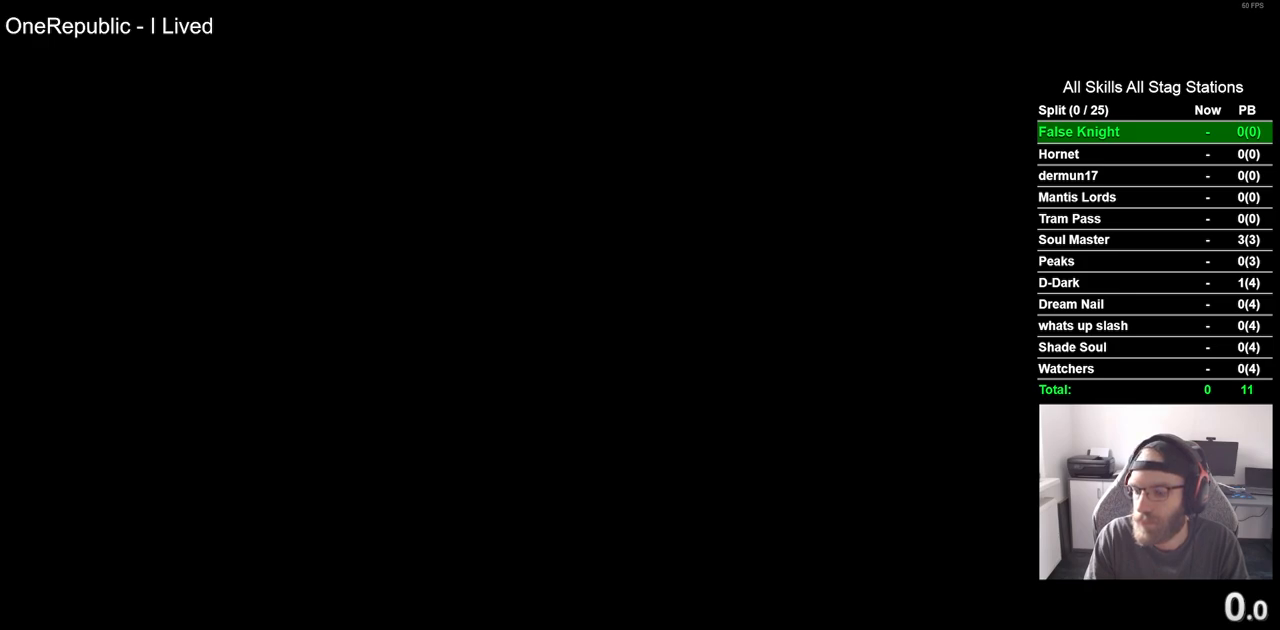
{"buttons": [], "left_stick": "center", "right_stick": "center", "events": [[33, "CROSS", "up"], [250, "CROSS", "down"], [350, "CROSS", "up"]]}
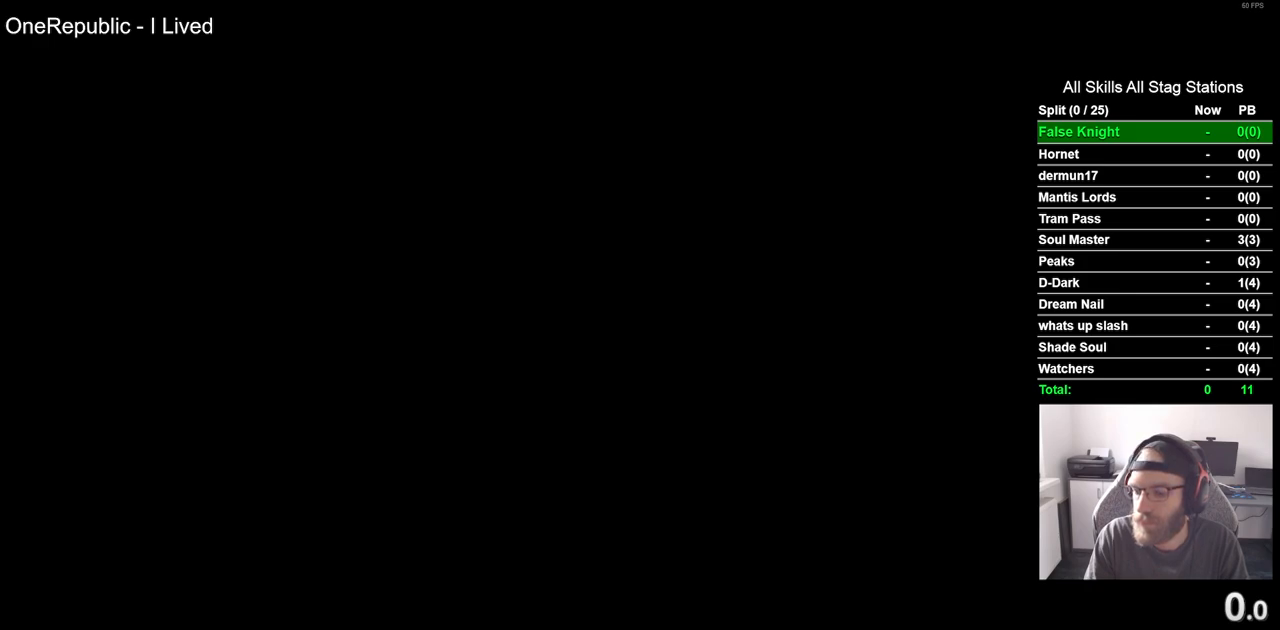
{"buttons": [], "left_stick": "center", "right_stick": "center", "events": [[217, "CROSS", "down"], [317, "CROSS", "up"]]}
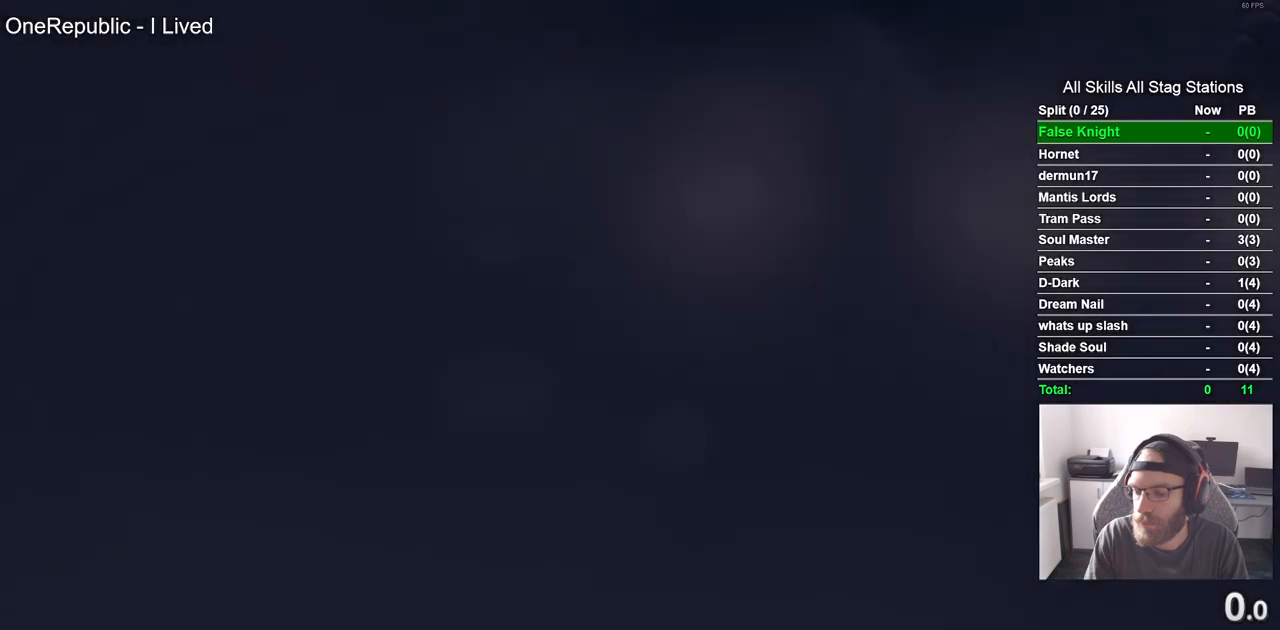
{"buttons": ["CROSS"], "left_stick": "center", "right_stick": "center", "events": [[17, "CROSS", "down"], [117, "CROSS", "up"], [267, "CROSS", "down"], [367, "CROSS", "up"], [467, "CROSS", "down"]]}
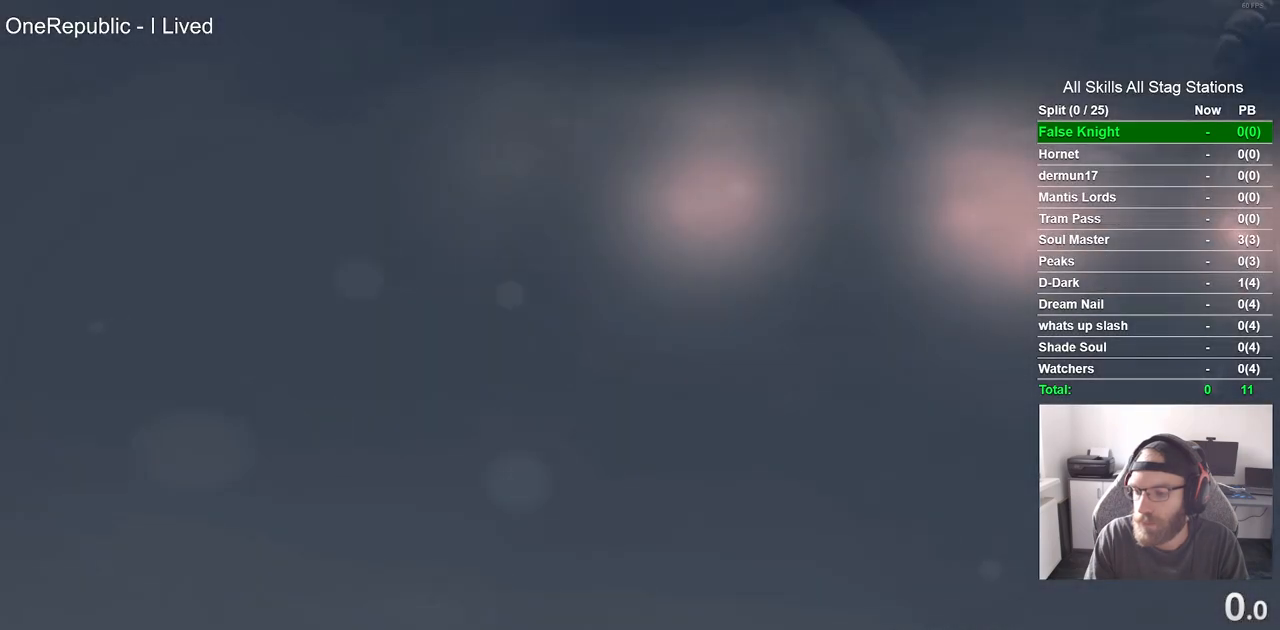
{"buttons": [], "left_stick": "center", "right_stick": "center", "events": [[67, "CROSS", "up"], [183, "CROSS", "down"], [267, "CROSS", "up"], [383, "CROSS", "down"], [483, "CROSS", "up"]]}
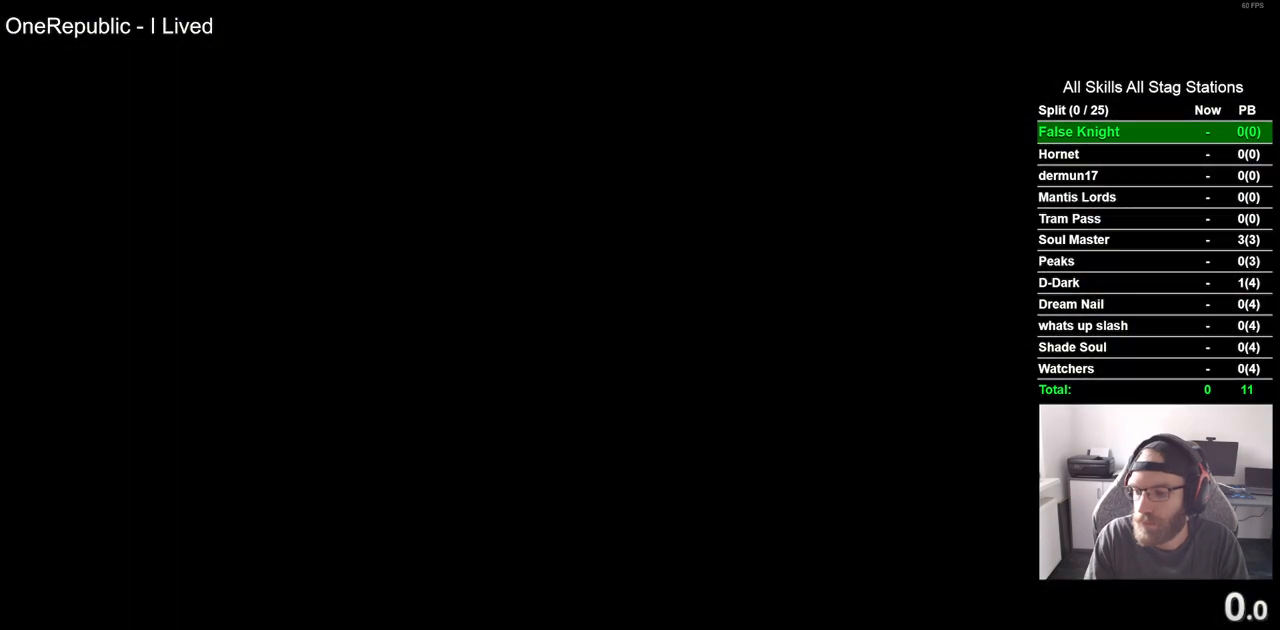
{"buttons": ["CROSS"], "left_stick": "center", "right_stick": "center", "events": [[83, "CROSS", "down"], [167, "CROSS", "up"], [300, "CROSS", "down"], [367, "CROSS", "up"], [483, "CROSS", "down"]]}
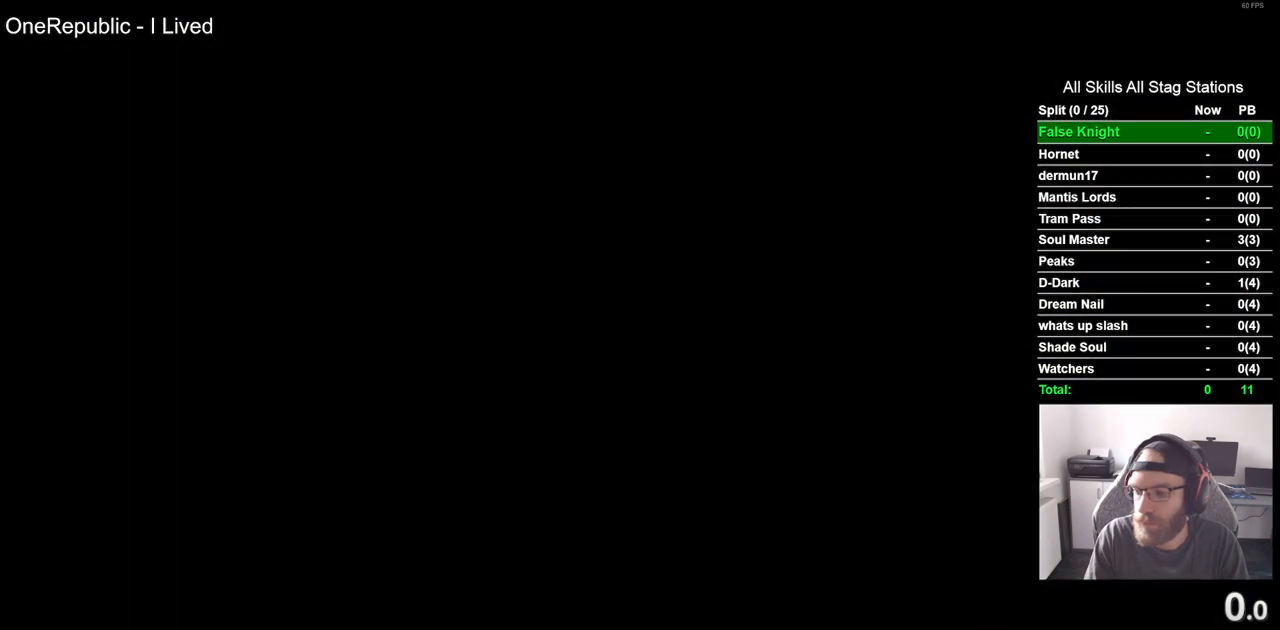
{"buttons": [], "left_stick": "center", "right_stick": "center", "events": [[83, "CROSS", "up"], [183, "CROSS", "down"], [300, "CROSS", "up"], [383, "CROSS", "down"], [500, "CROSS", "up"]]}
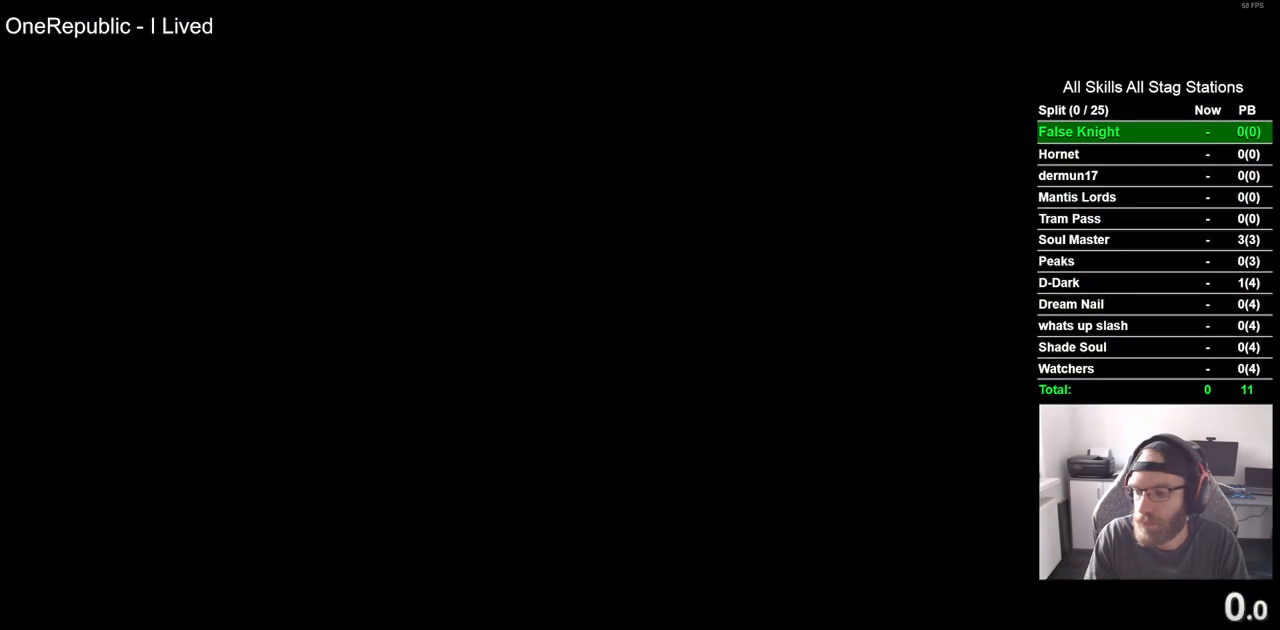
{"buttons": ["CROSS"], "left_stick": "center", "right_stick": "center", "events": [[117, "CROSS", "down"], [217, "CROSS", "up"], [317, "CROSS", "down"], [400, "CROSS", "up"], [500, "CROSS", "down"]]}
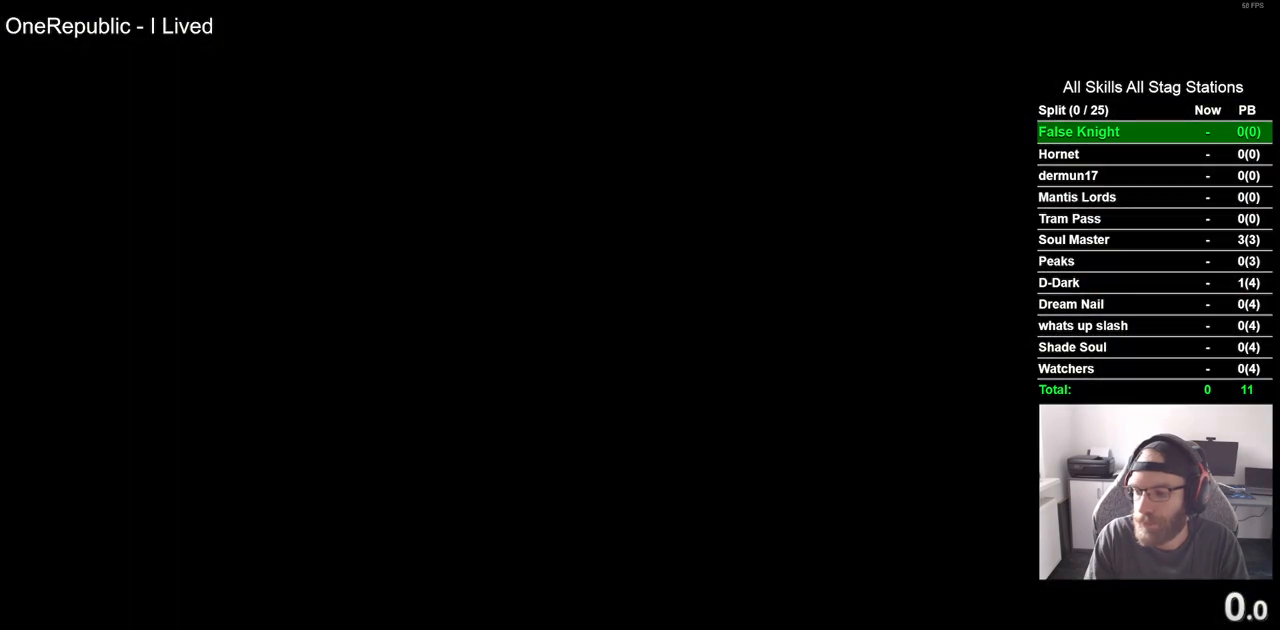
{"buttons": ["CROSS"], "left_stick": "center", "right_stick": "center", "events": [[100, "CROSS", "up"], [217, "CROSS", "down"], [300, "CROSS", "up"], [400, "CROSS", "down"]]}
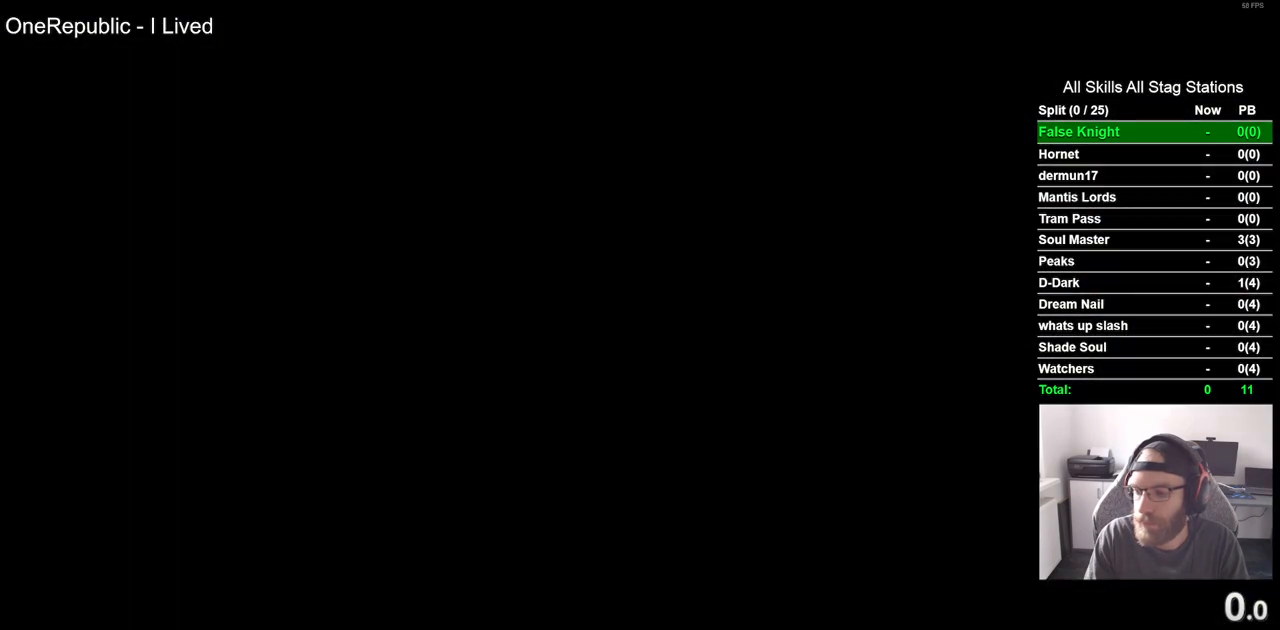
{"buttons": [], "left_stick": "center", "right_stick": "center", "events": [[17, "CROSS", "up"], [117, "CROSS", "down"], [217, "CROSS", "up"], [317, "CROSS", "down"], [433, "CROSS", "up"]]}
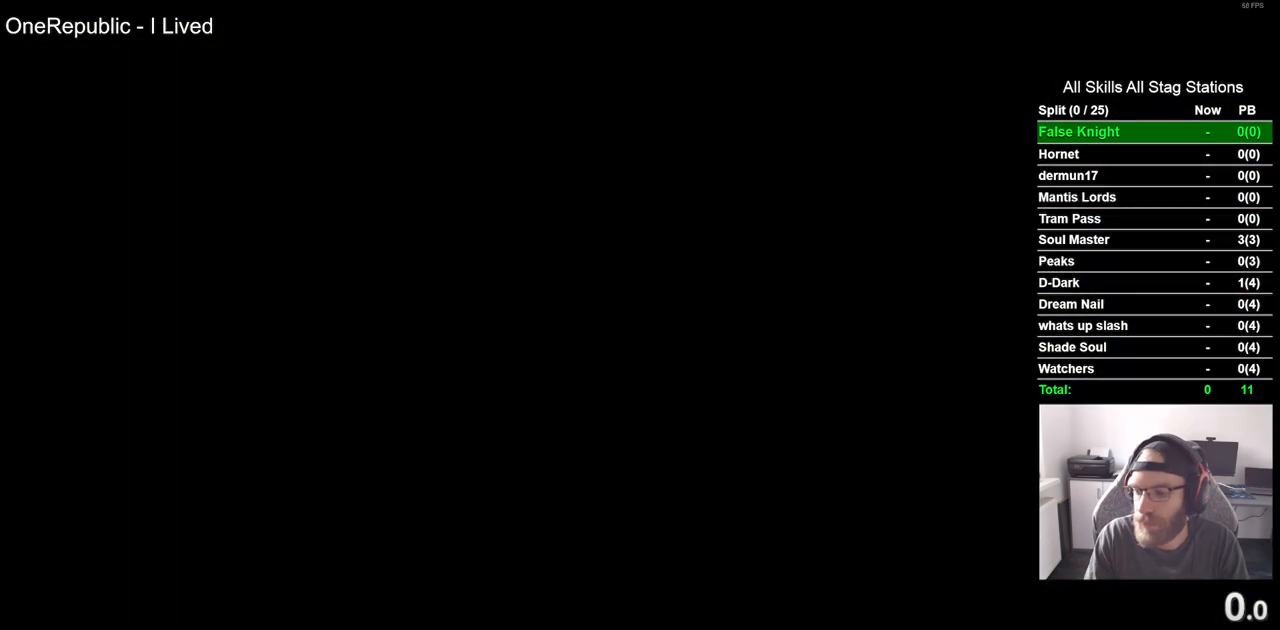
{"buttons": ["CROSS"], "left_stick": "center", "right_stick": "center", "events": [[33, "CROSS", "down"], [117, "CROSS", "up"], [233, "CROSS", "down"], [333, "CROSS", "up"], [417, "CROSS", "down"]]}
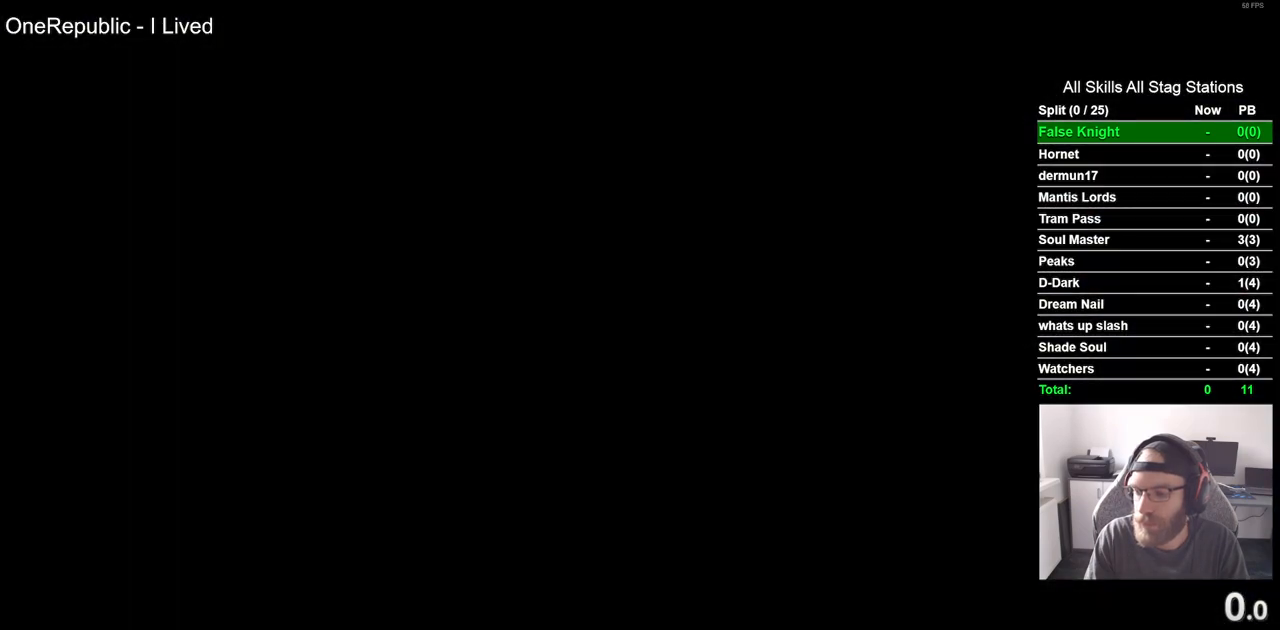
{"buttons": [], "left_stick": "center", "right_stick": "center", "events": [[33, "CROSS", "up"], [133, "CROSS", "down"], [233, "CROSS", "up"], [333, "CROSS", "down"], [450, "CROSS", "up"]]}
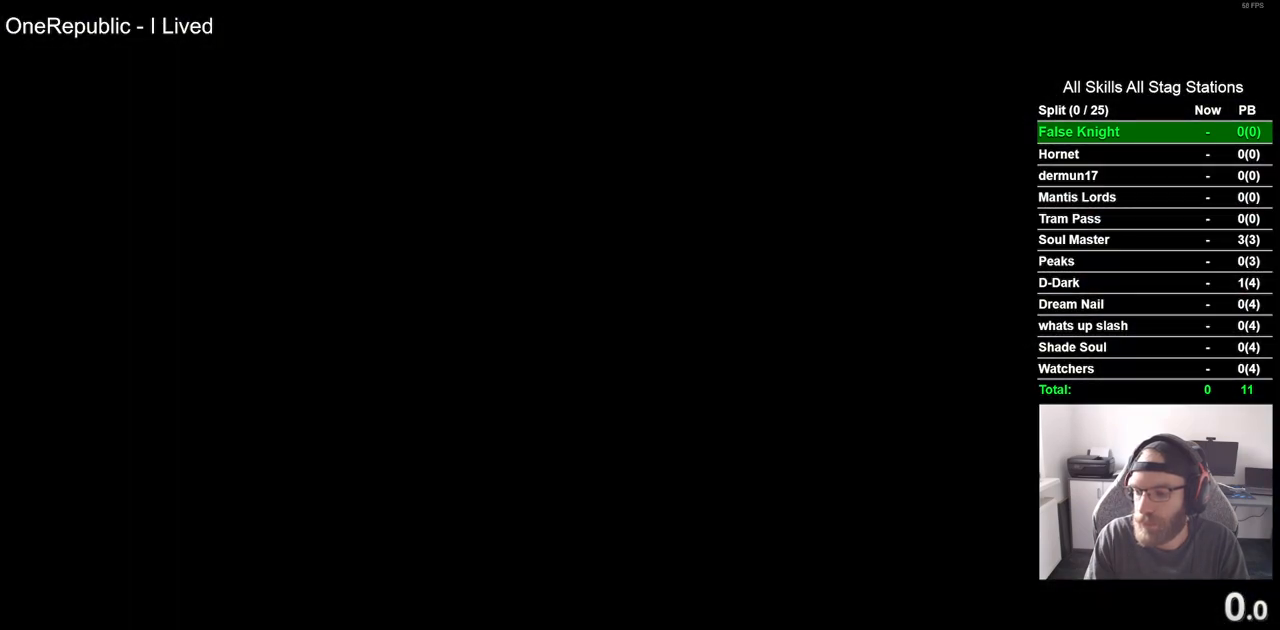
{"buttons": ["CROSS"], "left_stick": "center", "right_stick": "center", "events": [[50, "CROSS", "down"], [150, "CROSS", "up"], [267, "CROSS", "down"], [367, "CROSS", "up"], [450, "CROSS", "down"]]}
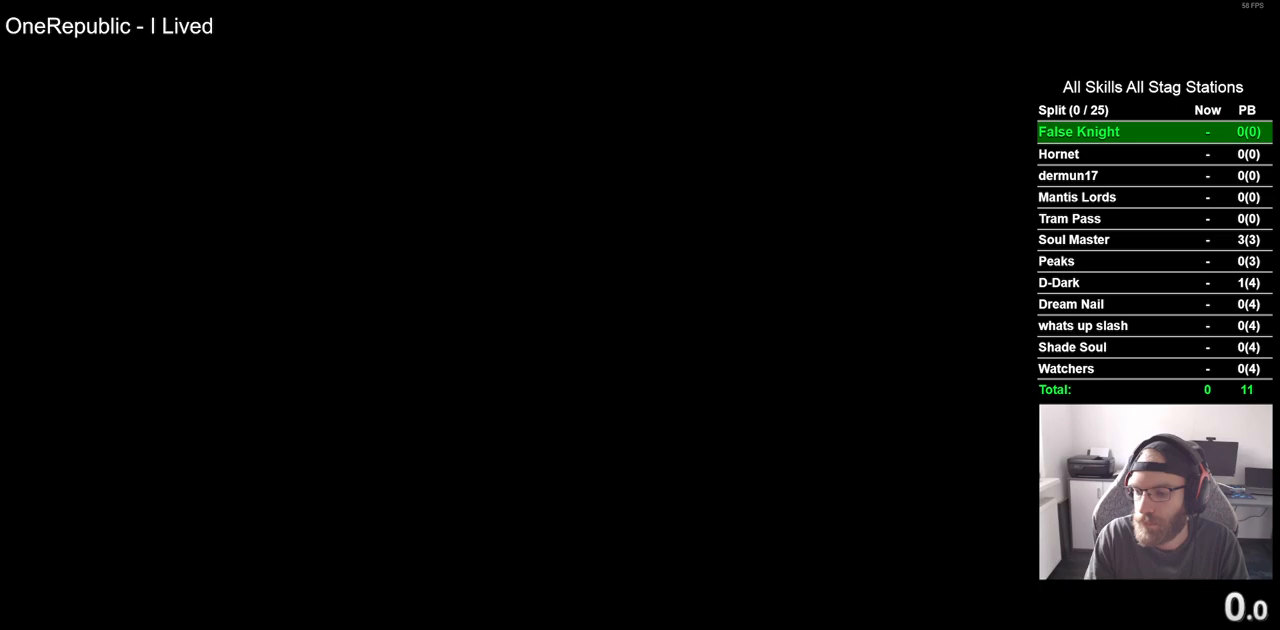
{"buttons": [], "left_stick": "center", "right_stick": "center", "events": [[50, "CROSS", "up"], [150, "CROSS", "down"], [267, "CROSS", "up"], [350, "CROSS", "down"], [483, "CROSS", "up"]]}
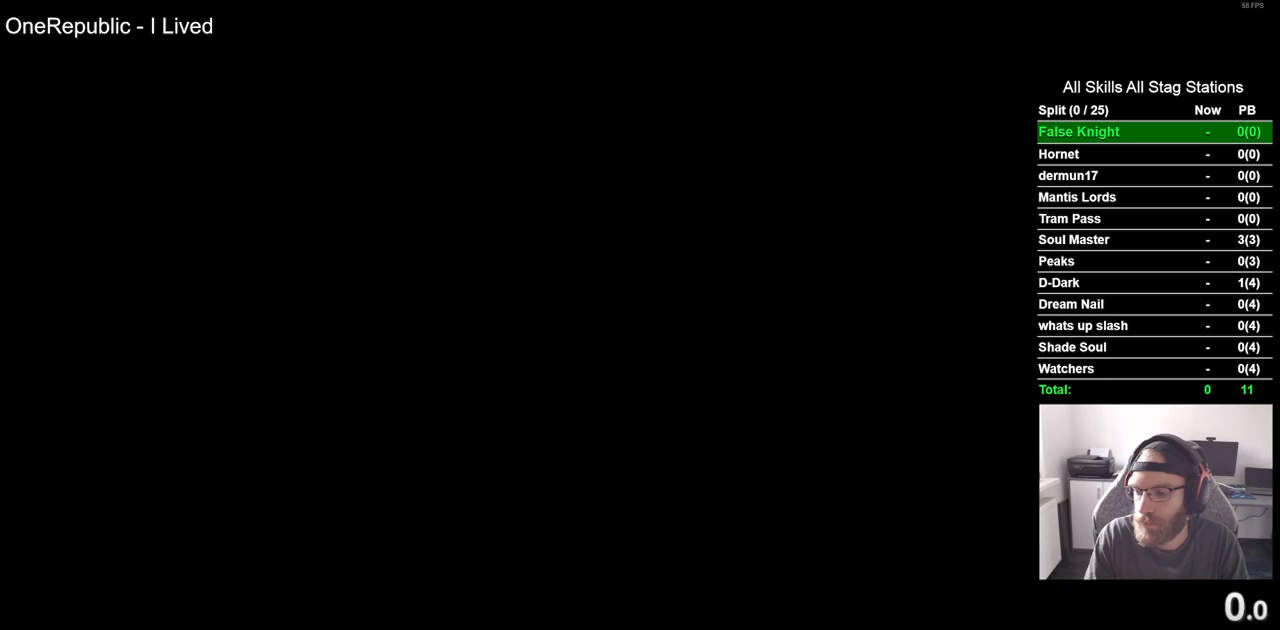
{"buttons": ["CROSS"], "left_stick": "center", "right_stick": "center", "events": [[67, "CROSS", "down"], [183, "CROSS", "up"], [283, "CROSS", "down"], [383, "CROSS", "up"], [467, "CROSS", "down"]]}
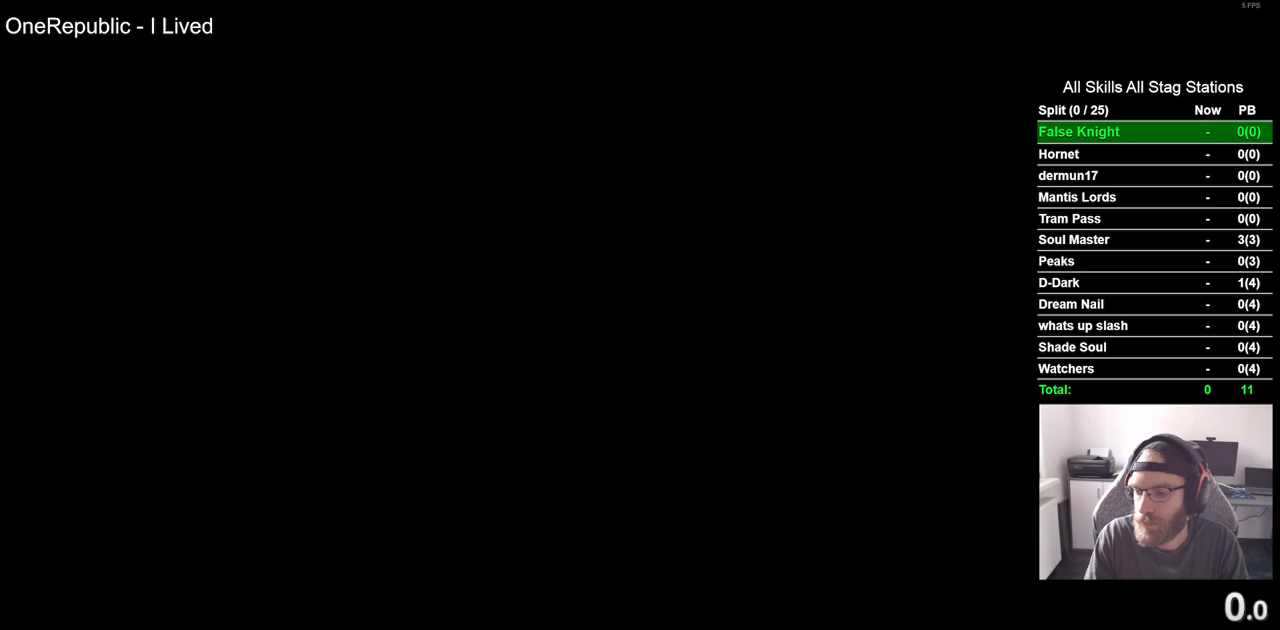
{"buttons": [], "left_stick": "center", "right_stick": "center", "events": [[83, "CROSS", "up"], [183, "CROSS", "down"], [300, "CROSS", "up"], [383, "CROSS", "down"], [500, "CROSS", "up"]]}
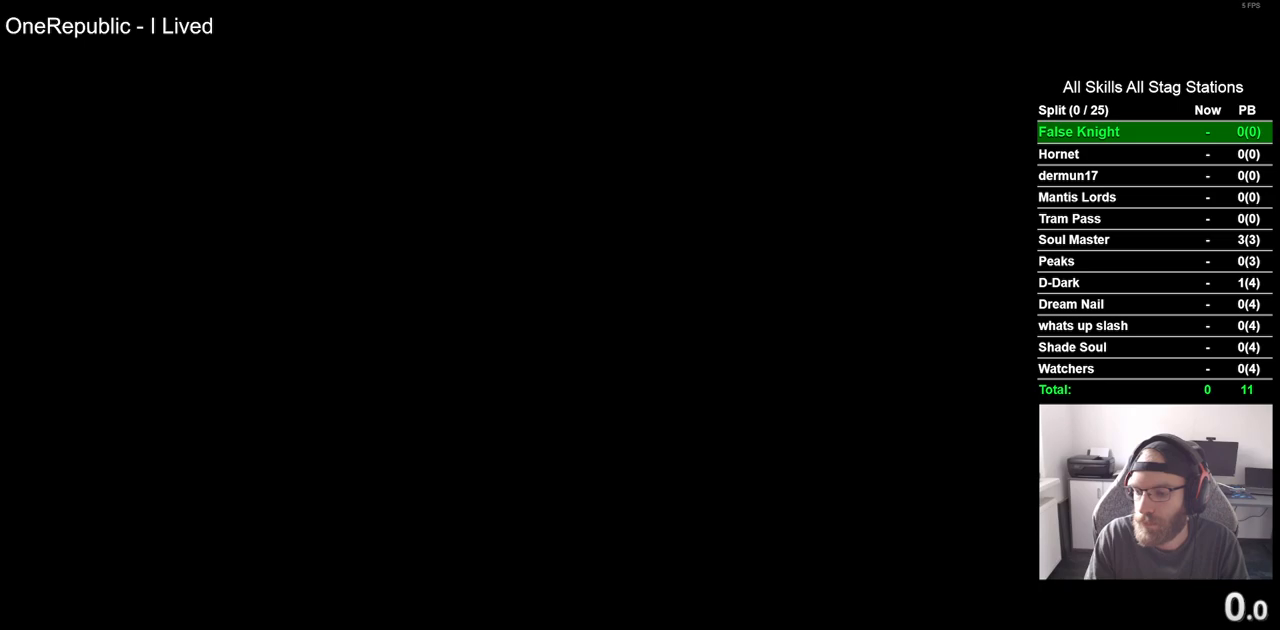
{"buttons": [], "left_stick": "center", "right_stick": "center", "events": [[100, "CROSS", "down"], [217, "CROSS", "up"], [300, "CROSS", "down"], [433, "CROSS", "up"]]}
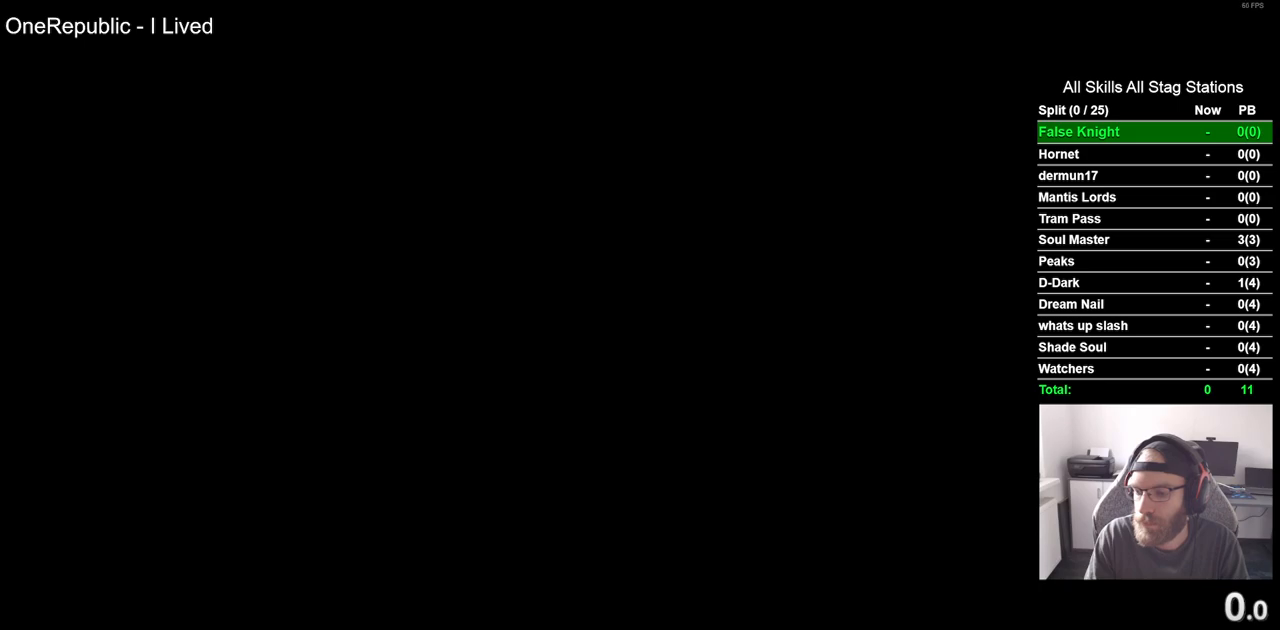
{"buttons": ["CROSS"], "left_stick": "center", "right_stick": "center", "events": [[17, "CROSS", "down"], [117, "CROSS", "up"], [233, "CROSS", "down"], [333, "CROSS", "up"], [433, "CROSS", "down"]]}
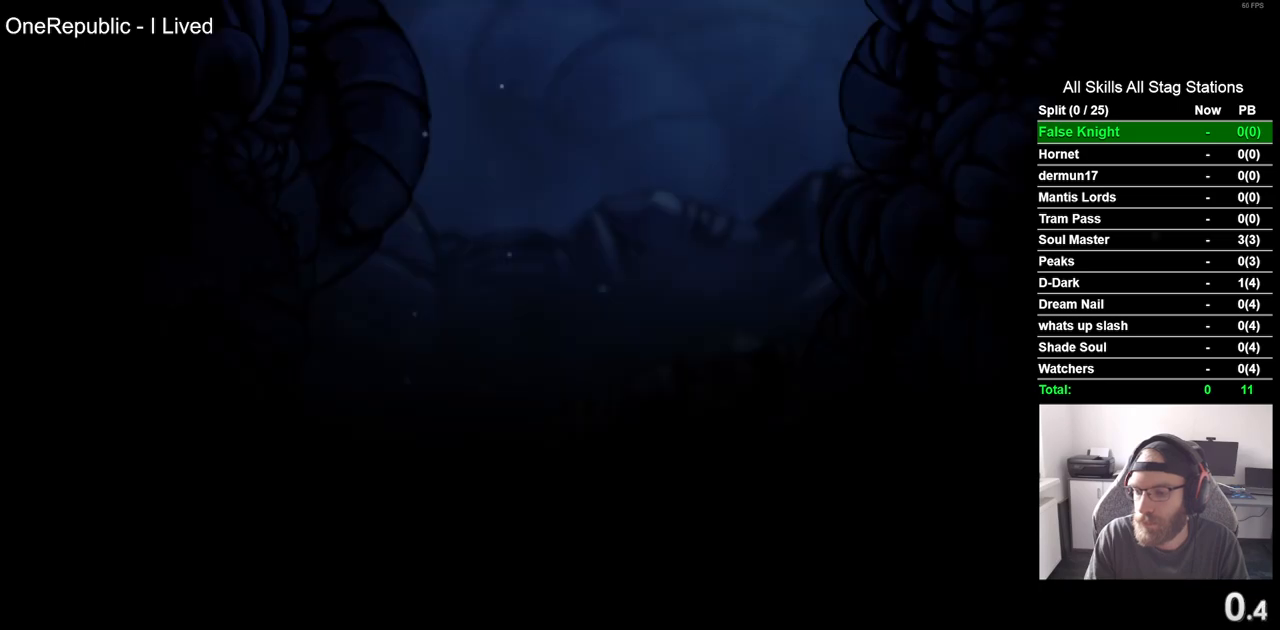
{"buttons": [], "left_stick": "center", "right_stick": "center", "events": [[50, "CROSS", "up"], [133, "CROSS", "down"], [250, "CROSS", "up"], [350, "CROSS", "down"], [467, "CROSS", "up"]]}
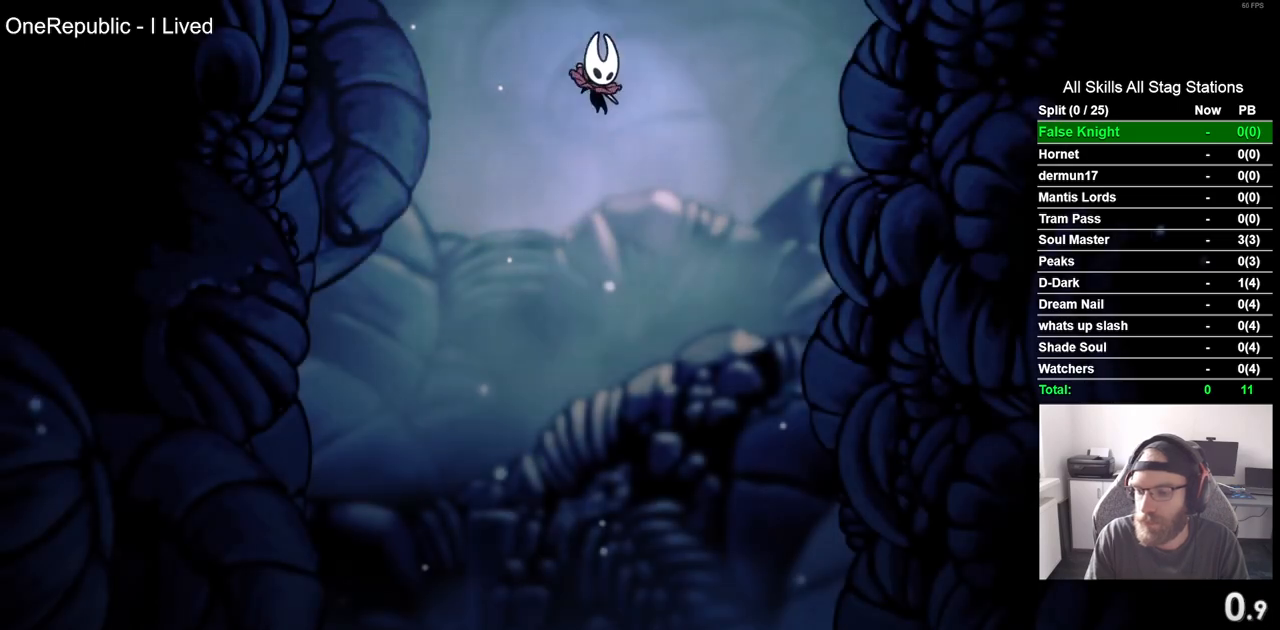
{"buttons": ["DPAD_RIGHT"], "left_stick": "center", "right_stick": "center", "events": [[83, "CROSS", "down"], [167, "CROSS", "up"], [350, "DPAD_RIGHT", "down"]]}
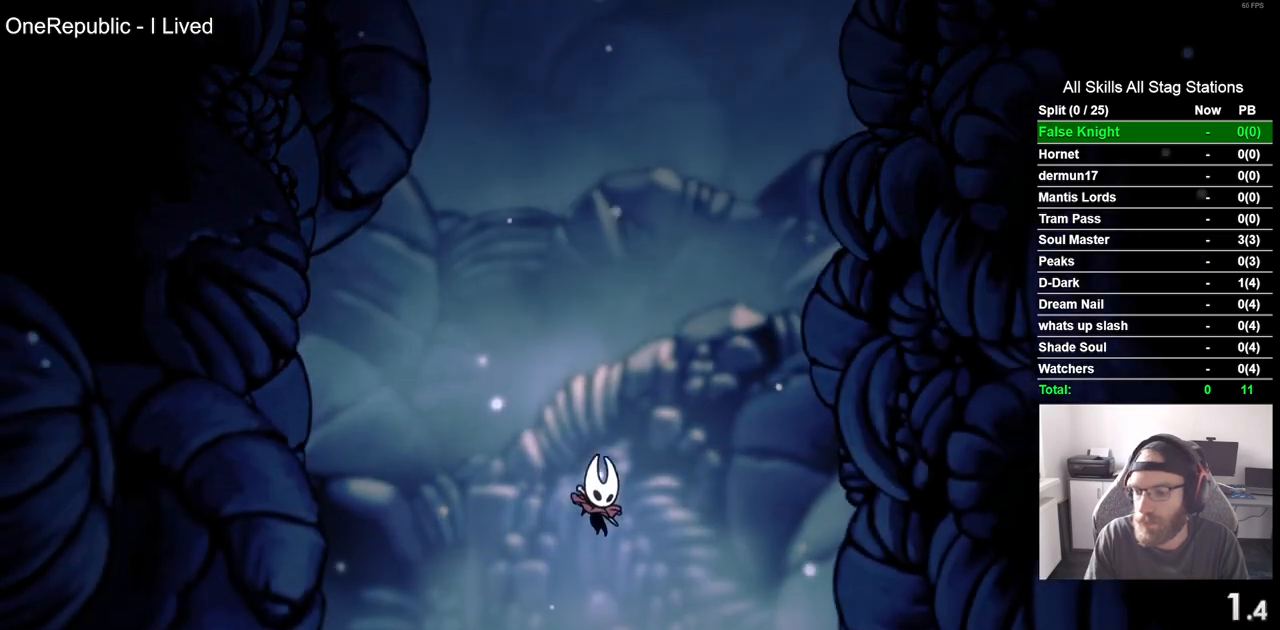
{"buttons": ["CROSS", "DPAD_RIGHT"], "left_stick": "center", "right_stick": "center", "events": [[17, "CROSS", "down"], [150, "CROSS", "up"], [250, "CROSS", "down"], [350, "CROSS", "up"], [483, "CROSS", "down"]]}
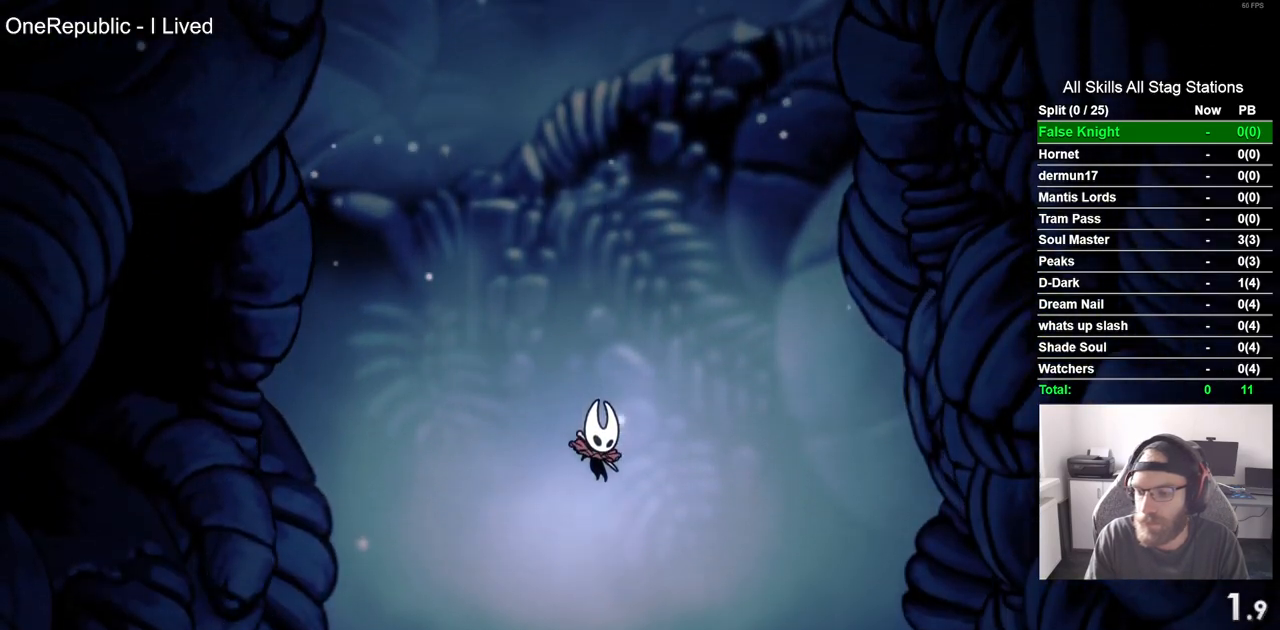
{"buttons": ["CROSS", "DPAD_RIGHT"], "left_stick": "center", "right_stick": "center", "events": [[83, "CROSS", "up"], [200, "CROSS", "down"], [300, "CROSS", "up"], [417, "CROSS", "down"]]}
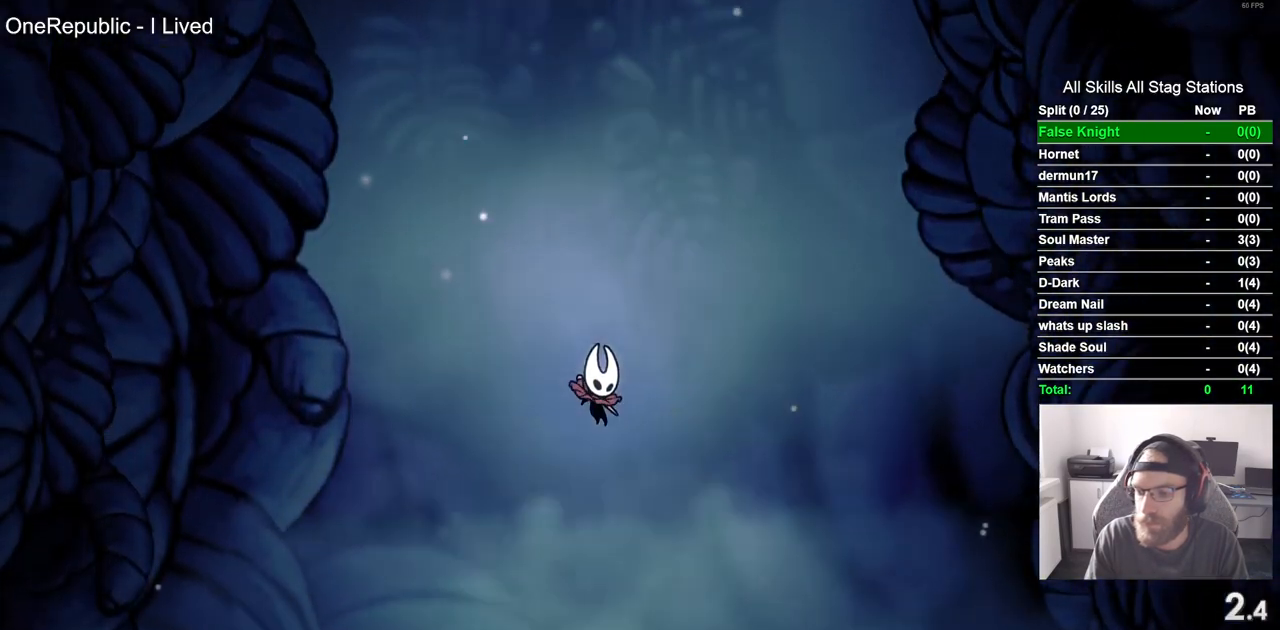
{"buttons": ["CROSS", "DPAD_RIGHT"], "left_stick": "center", "right_stick": "center", "events": [[33, "CROSS", "up"], [133, "CROSS", "down"], [250, "CROSS", "up"], [350, "CROSS", "down"]]}